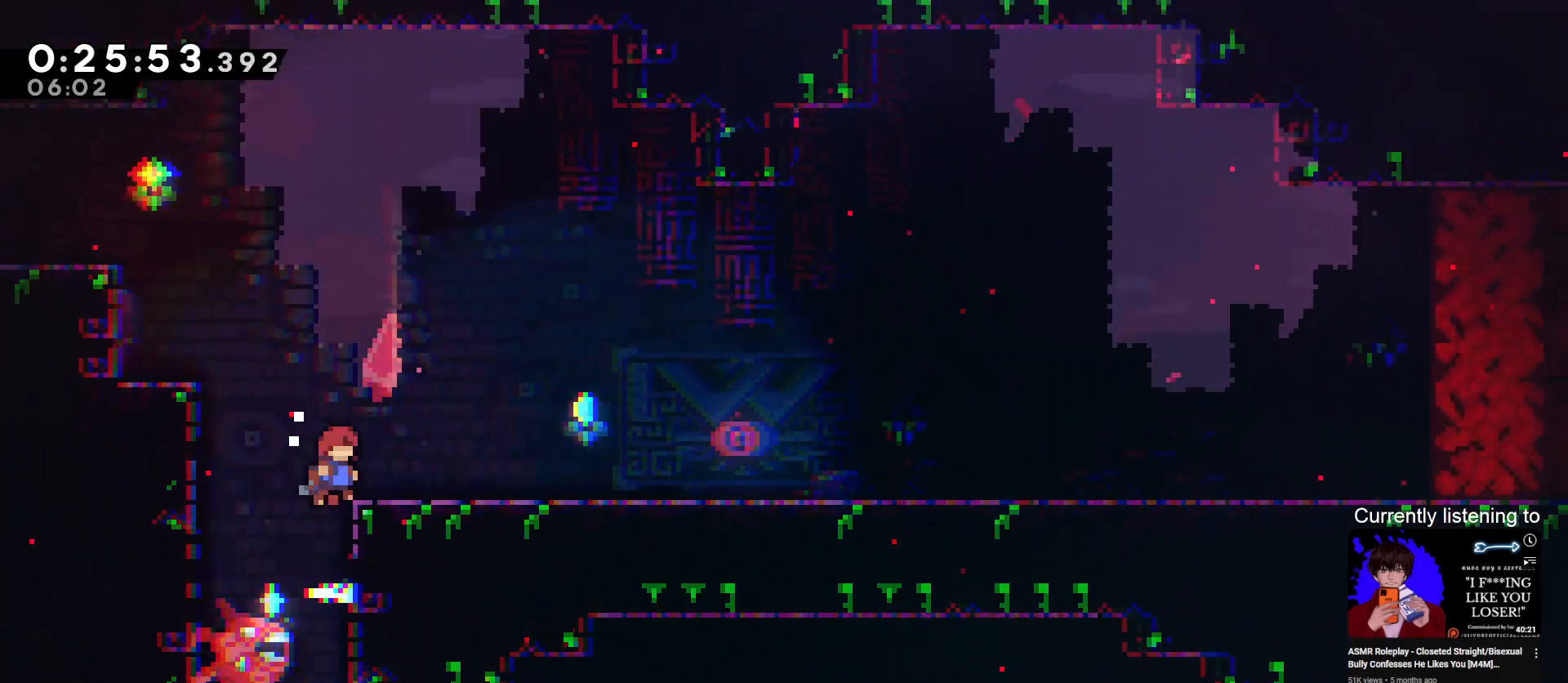
Gameplay with keyboard; each line is a JSON object with the keys held at the frame after it. "events" lists presses ("down") and releases ("up") of "dash", "down", "grab", "jump", "left", "right", "skip" and "up" between this image and that frame as [ms after this image, input, new state], when the widget could be followed in between. No other keys are recorded. Mouse input is not recorded. Key names are as the overlay labels them; some are game actions (e.g. jump) rather than physical keys.
{"keys": ["dash", "down", "grab", "jump", "right"], "events": [[33, "jump", "up"], [67, "jump", "down"], [200, "jump", "up"], [200, "up", "up"], [367, "down", "down"], [400, "dash", "down"], [400, "jump", "down"]]}
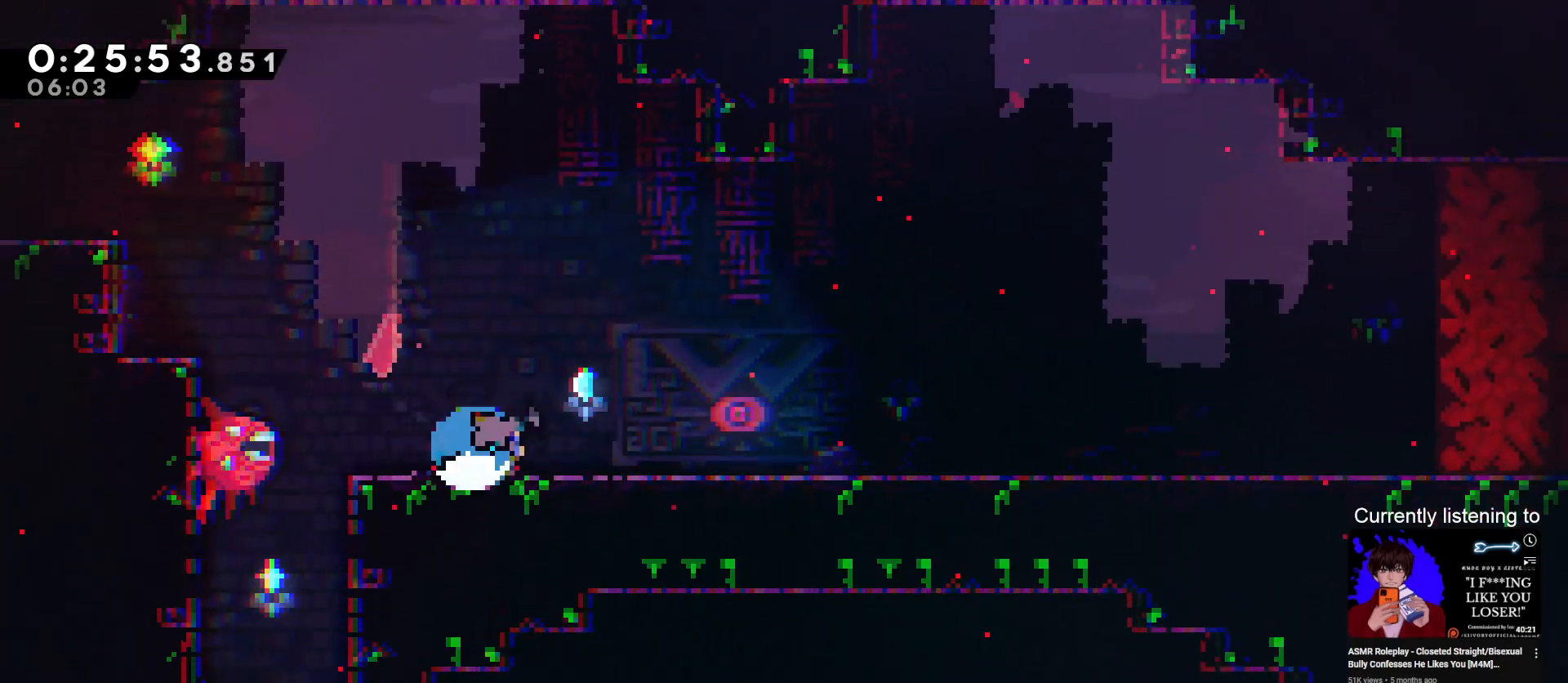
{"keys": ["dash", "down", "grab", "jump", "right"], "events": [[33, "jump", "up"], [100, "jump", "down"], [167, "dash", "up"], [233, "jump", "up"], [267, "dash", "down"], [333, "jump", "down"], [400, "jump", "up"], [467, "jump", "down"]]}
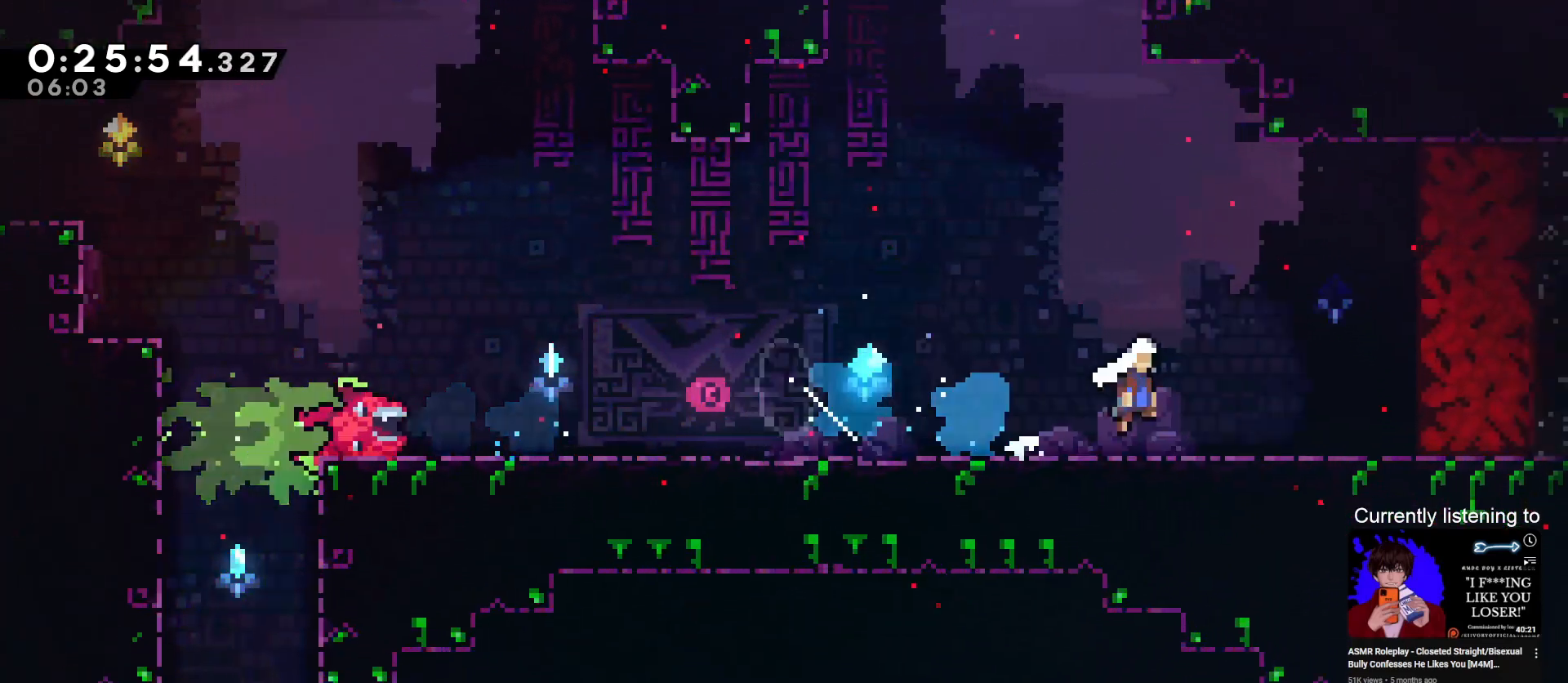
{"keys": [], "events": [[67, "dash", "up"], [100, "jump", "up"], [233, "right", "up"], [300, "down", "up"], [433, "grab", "up"]]}
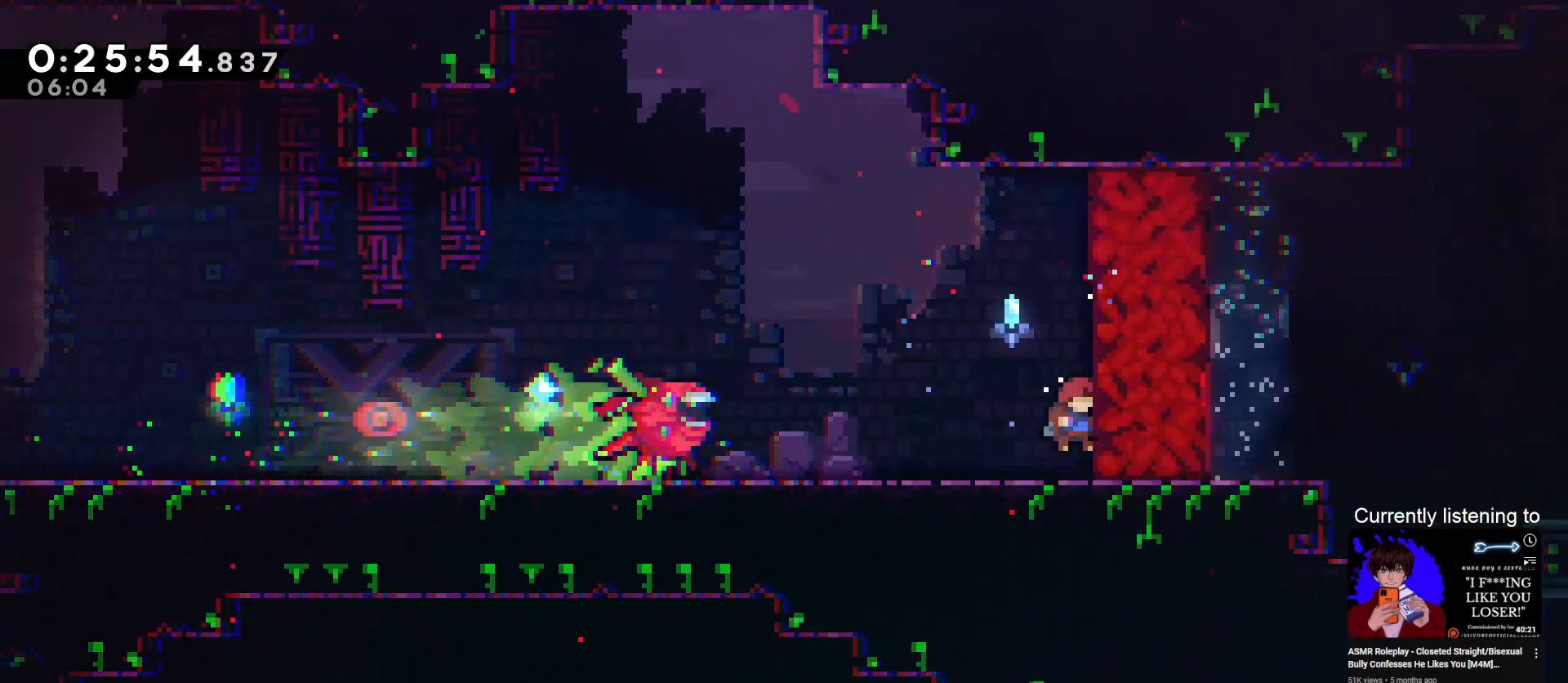
{"keys": ["grab", "up"], "events": [[100, "grab", "down"], [100, "jump", "down"], [200, "up", "down"], [300, "dash", "down"], [300, "jump", "up"], [433, "dash", "up"]]}
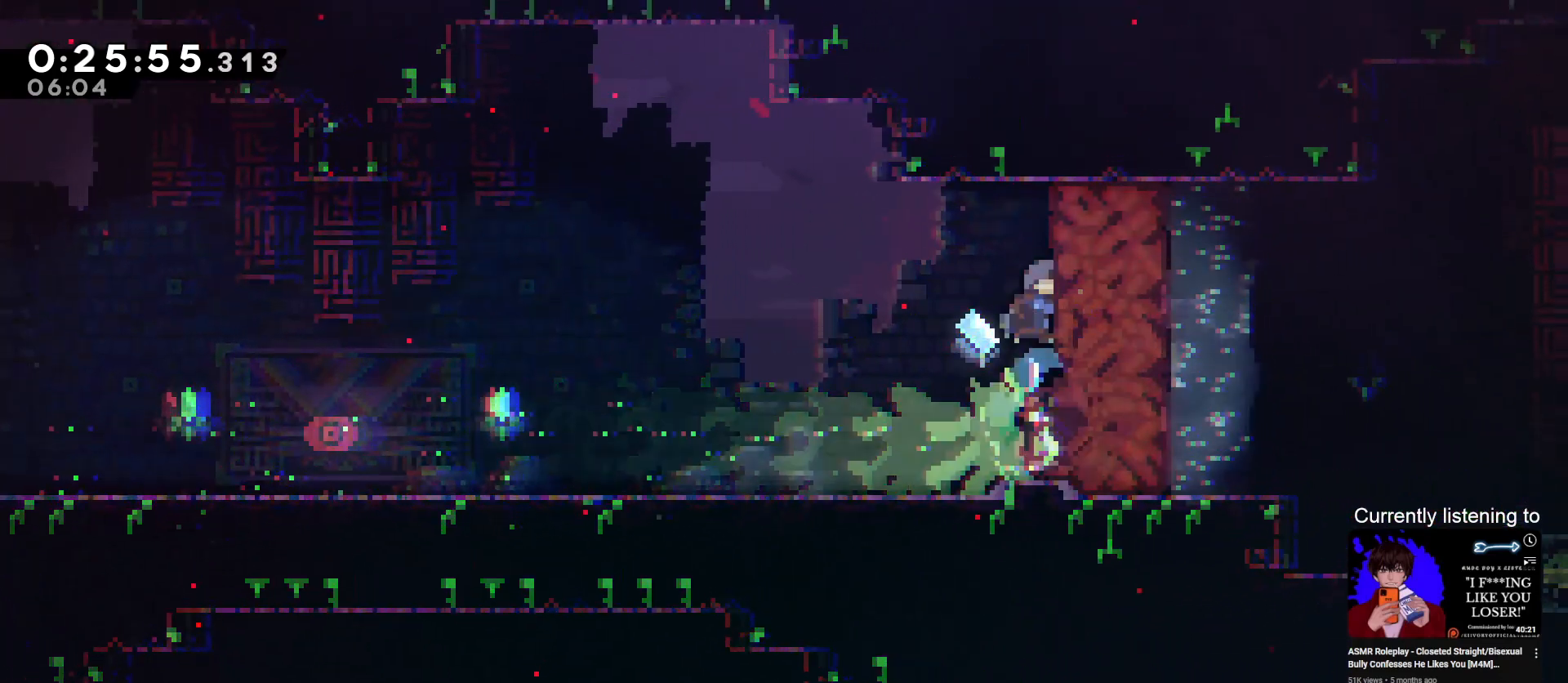
{"keys": [], "events": [[100, "up", "up"], [167, "right", "down"], [233, "grab", "up"], [267, "right", "up"]]}
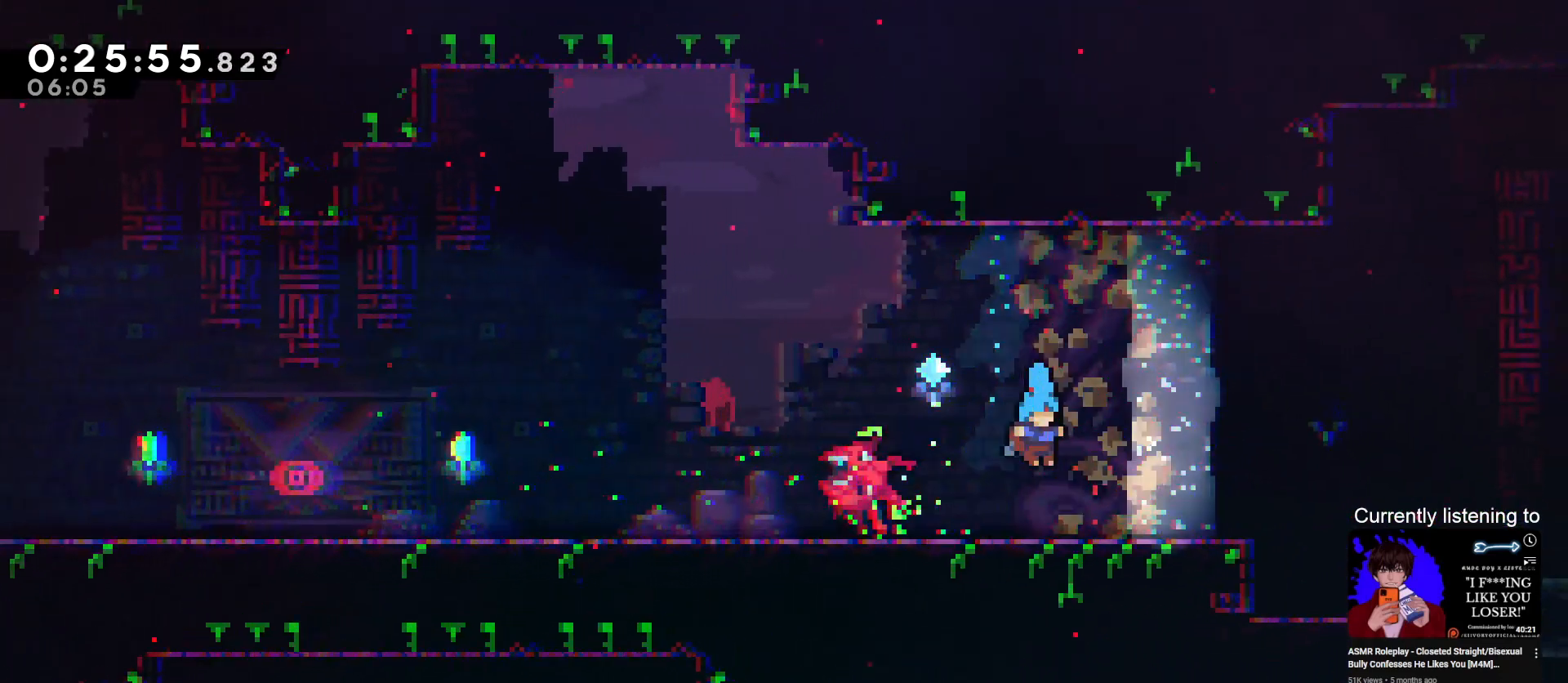
{"keys": ["grab"], "events": [[133, "right", "down"], [200, "dash", "down"], [233, "grab", "down"], [333, "dash", "up"], [367, "right", "up"]]}
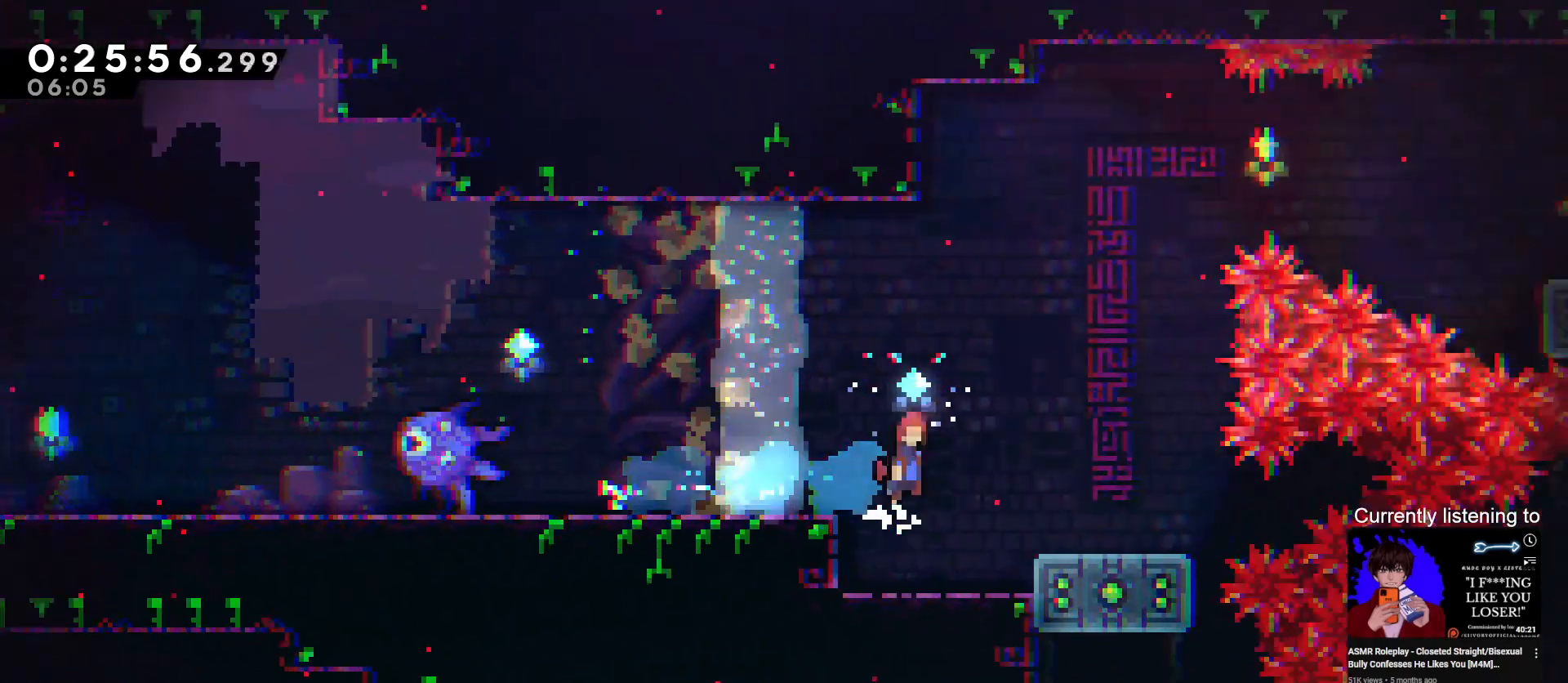
{"keys": ["right"], "events": [[33, "jump", "down"], [33, "right", "down"], [100, "jump", "up"], [100, "right", "up"], [167, "grab", "up"], [267, "left", "down"], [400, "left", "up"], [433, "right", "down"]]}
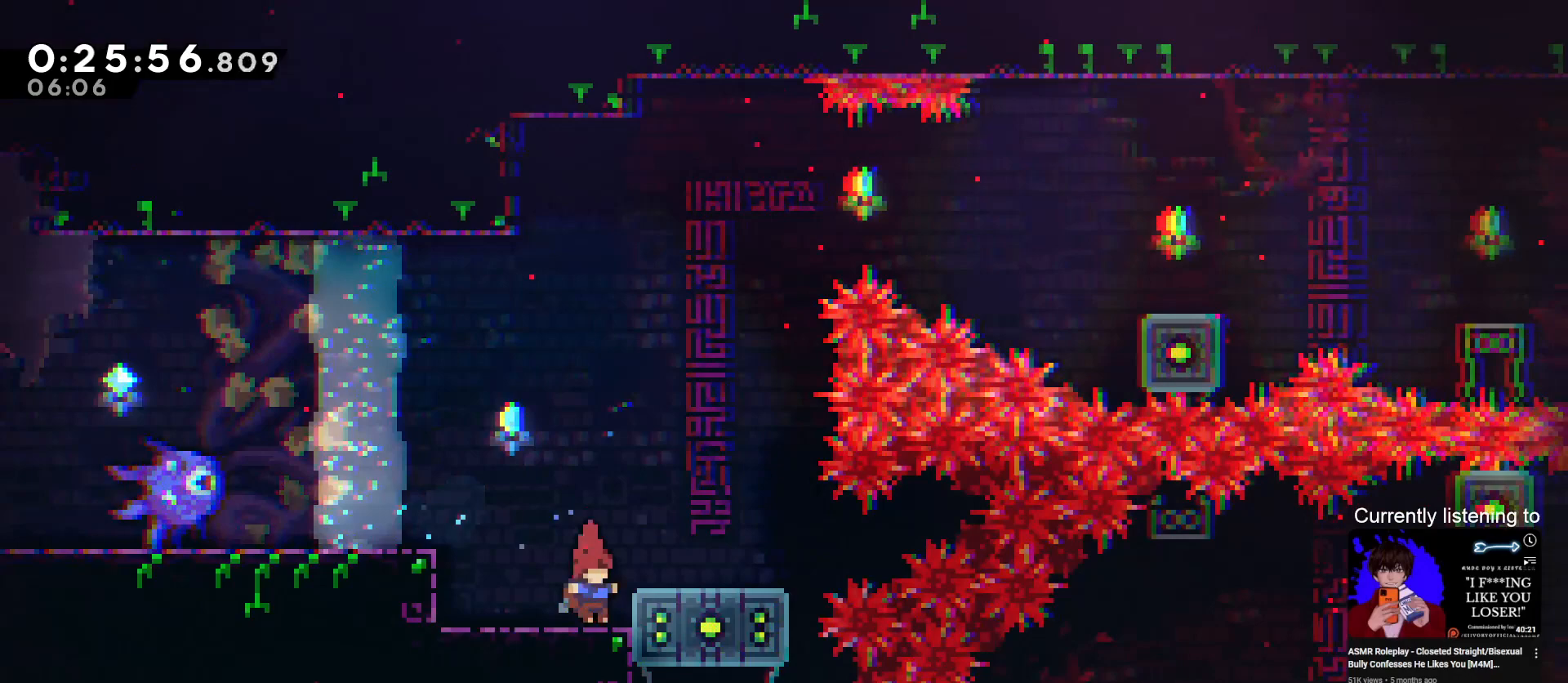
{"keys": ["right"], "events": [[167, "right", "up"], [267, "grab", "down"], [333, "jump", "down"], [367, "right", "down"], [400, "jump", "up"], [500, "grab", "up"]]}
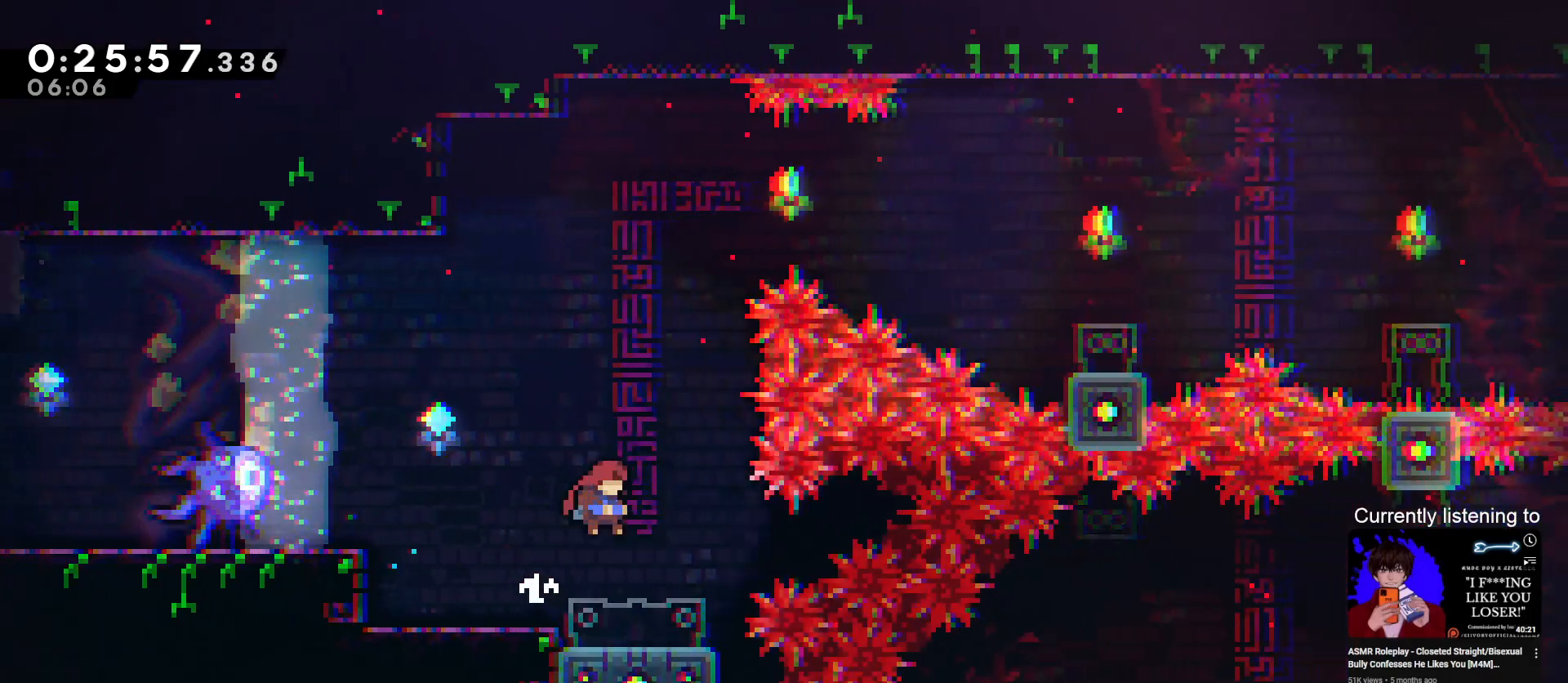
{"keys": ["grab"], "events": [[67, "right", "up"], [100, "right", "down"], [133, "down", "down"], [200, "down", "up"], [200, "right", "up"], [300, "down", "down"], [433, "down", "up"], [433, "grab", "down"]]}
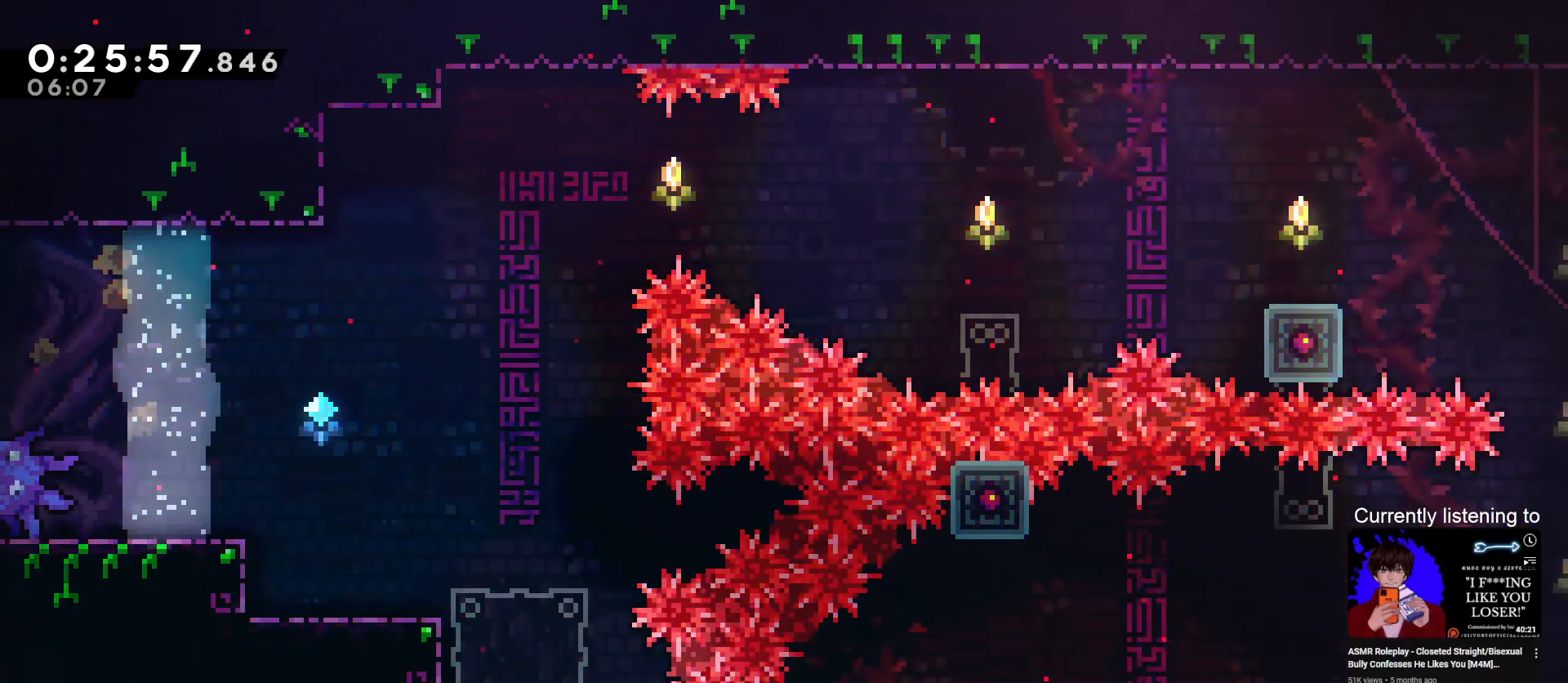
{"keys": ["down", "grab"], "events": [[300, "dash", "down"], [300, "down", "down"], [500, "dash", "up"]]}
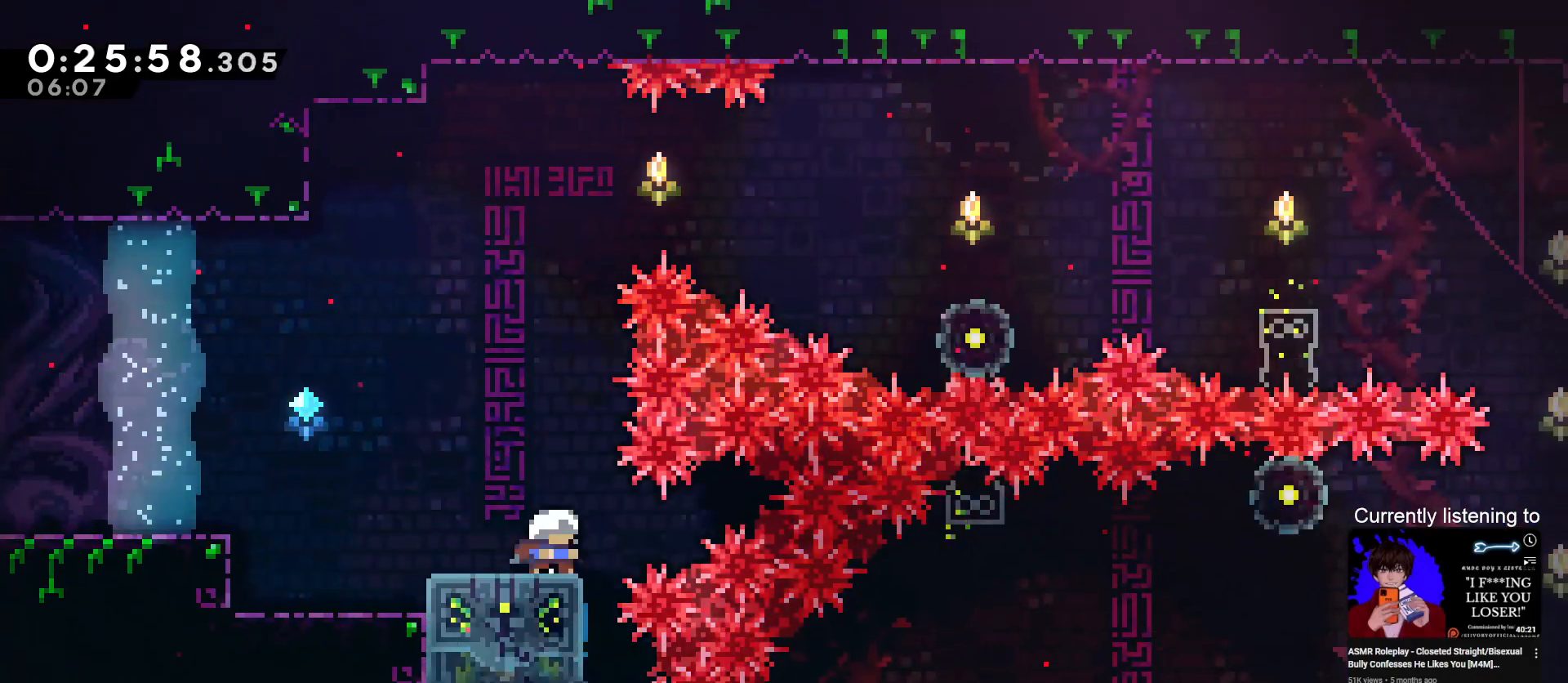
{"keys": ["grab"], "events": [[33, "down", "up"], [167, "jump", "down"], [500, "jump", "up"]]}
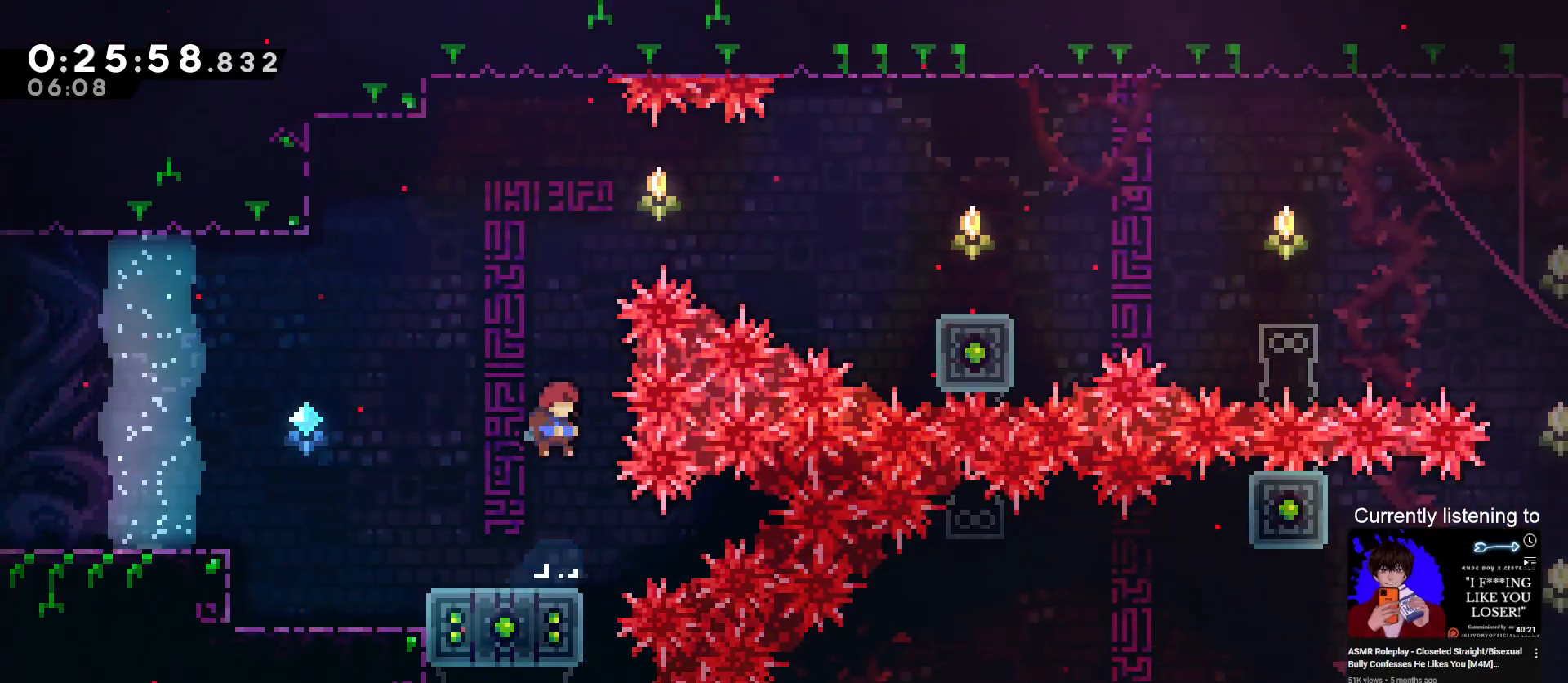
{"keys": ["down", "grab"], "events": [[200, "grab", "up"], [200, "left", "down"], [333, "left", "up"], [467, "down", "down"], [467, "grab", "down"]]}
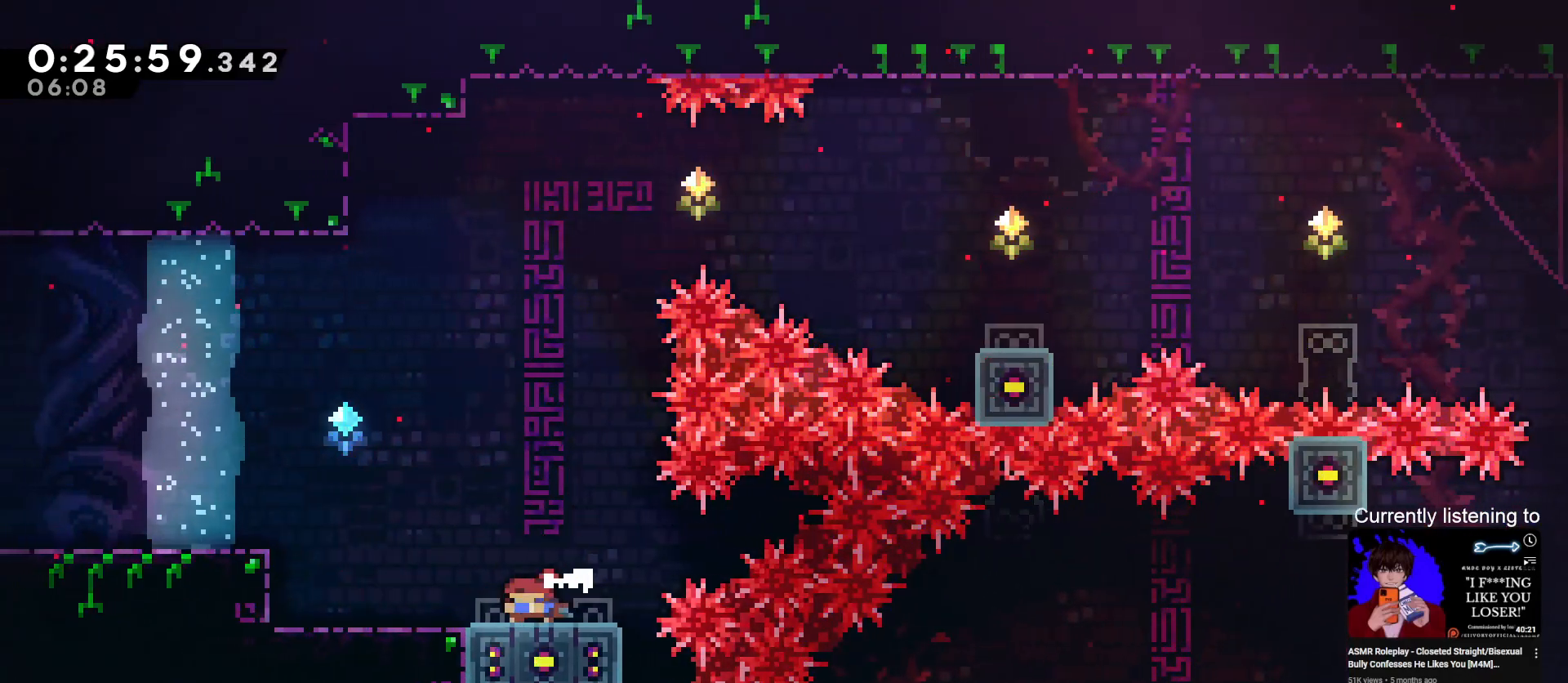
{"keys": ["down", "grab"], "events": []}
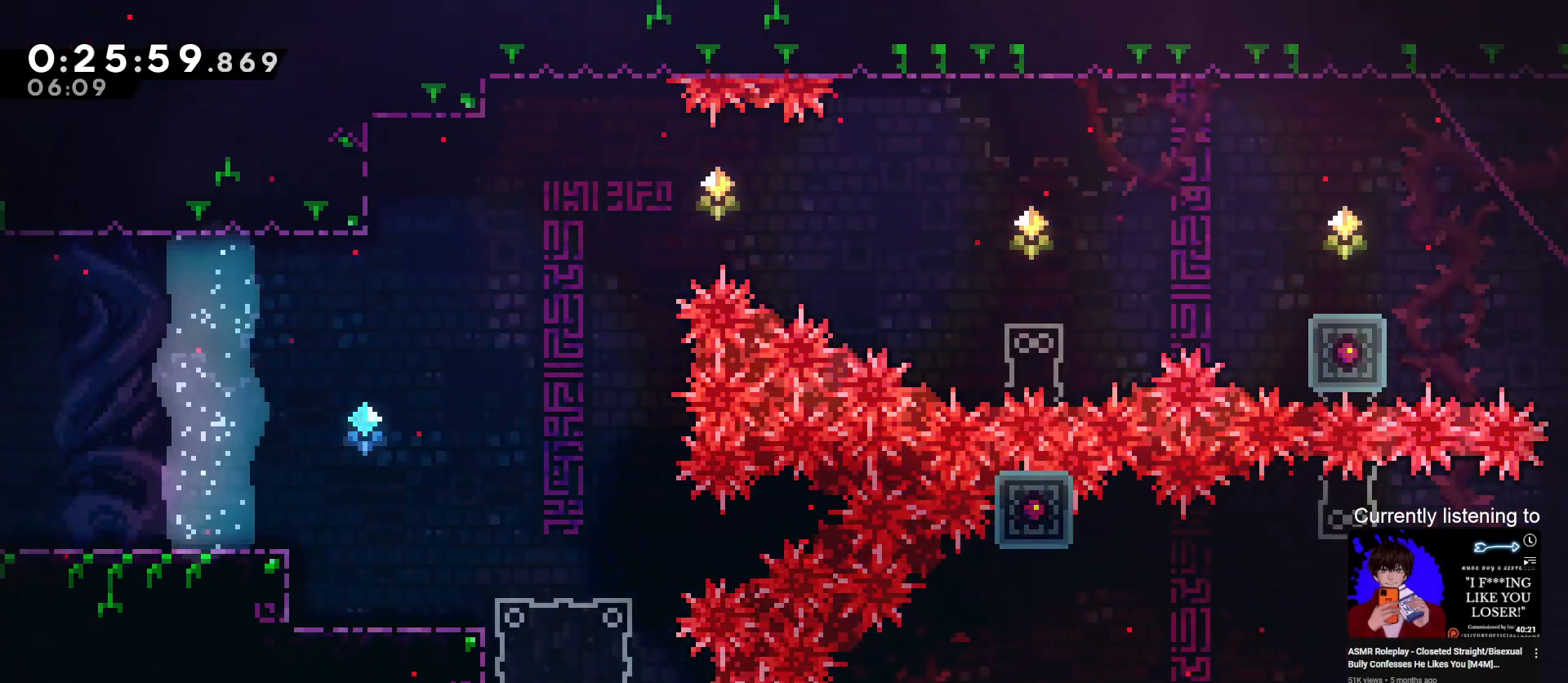
{"keys": ["grab", "jump"], "events": [[67, "dash", "down"], [267, "dash", "up"], [267, "down", "up"], [367, "jump", "down"]]}
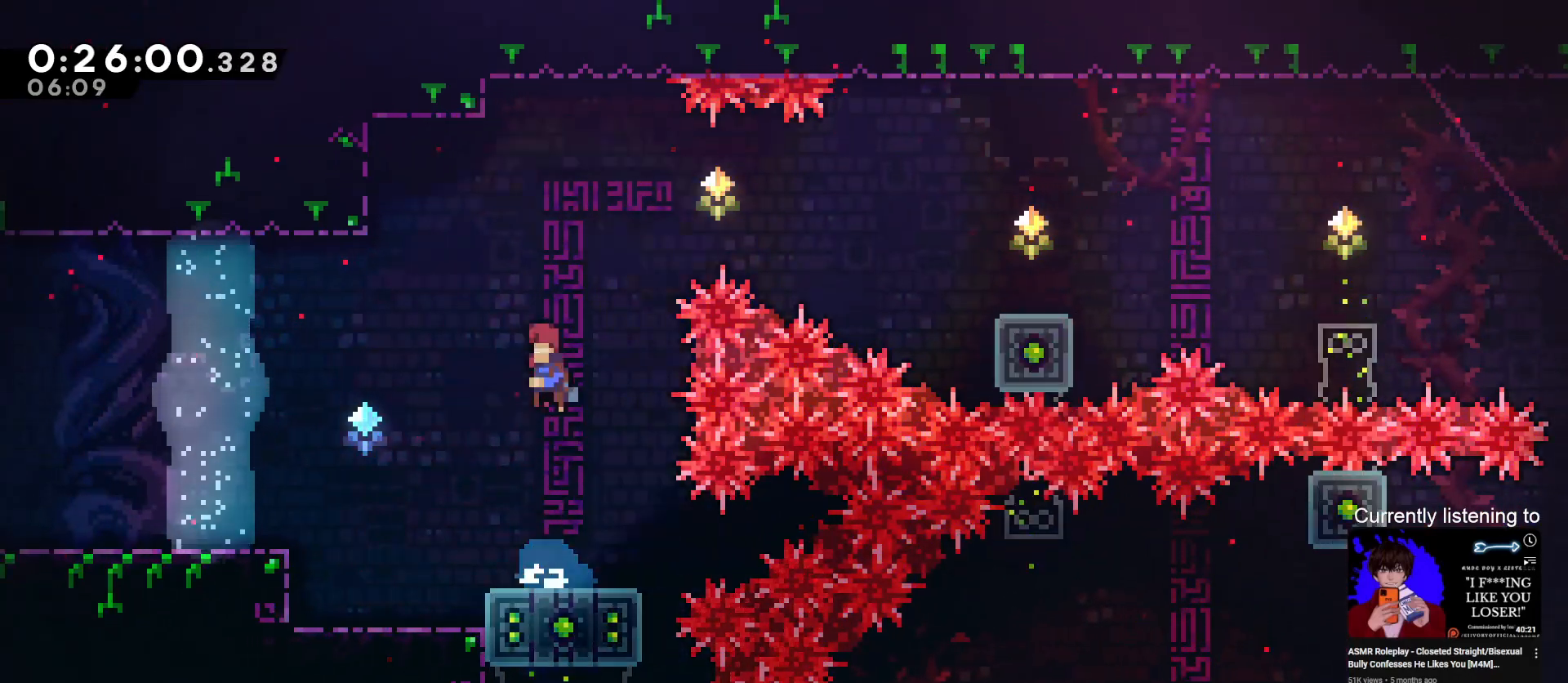
{"keys": ["dash", "grab", "right"], "events": [[233, "jump", "up"], [233, "right", "down"], [433, "dash", "down"]]}
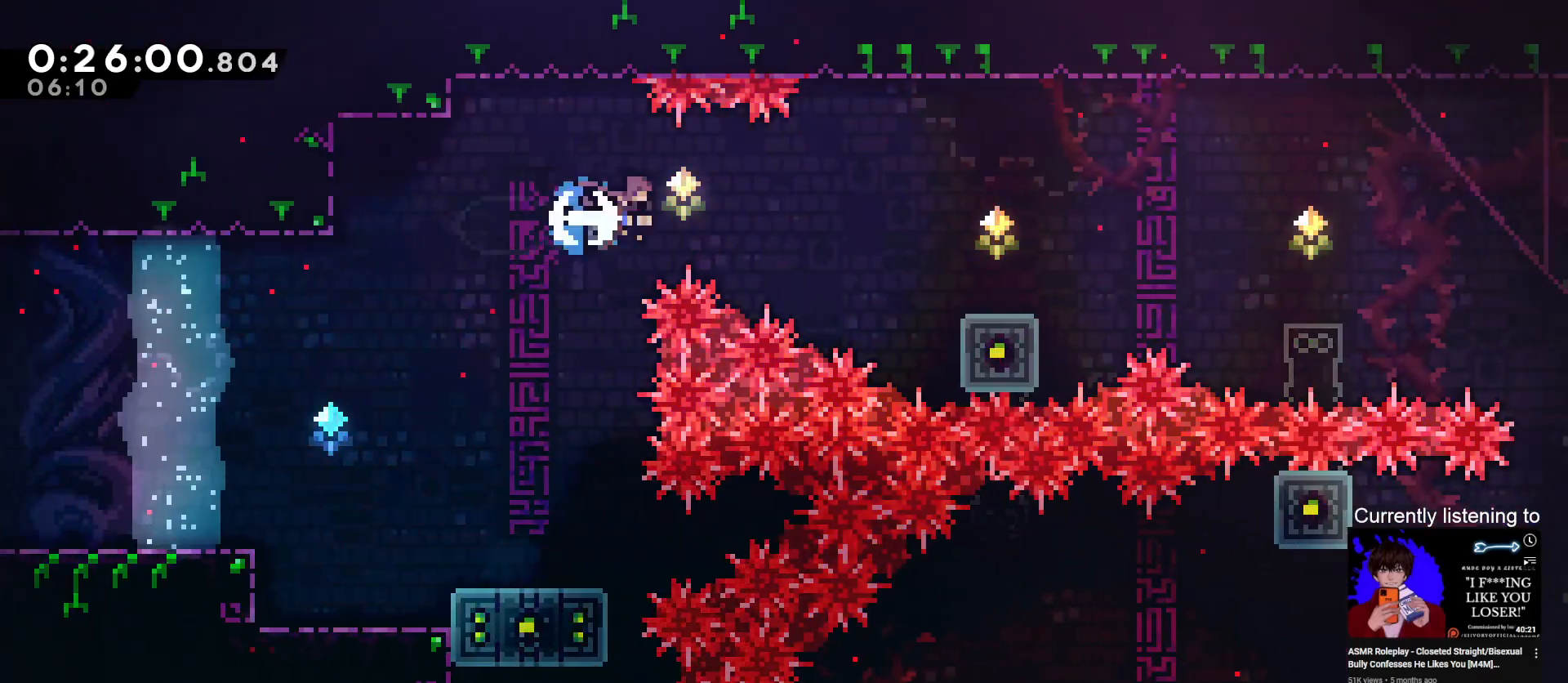
{"keys": ["grab"], "events": [[167, "dash", "up"], [500, "right", "up"]]}
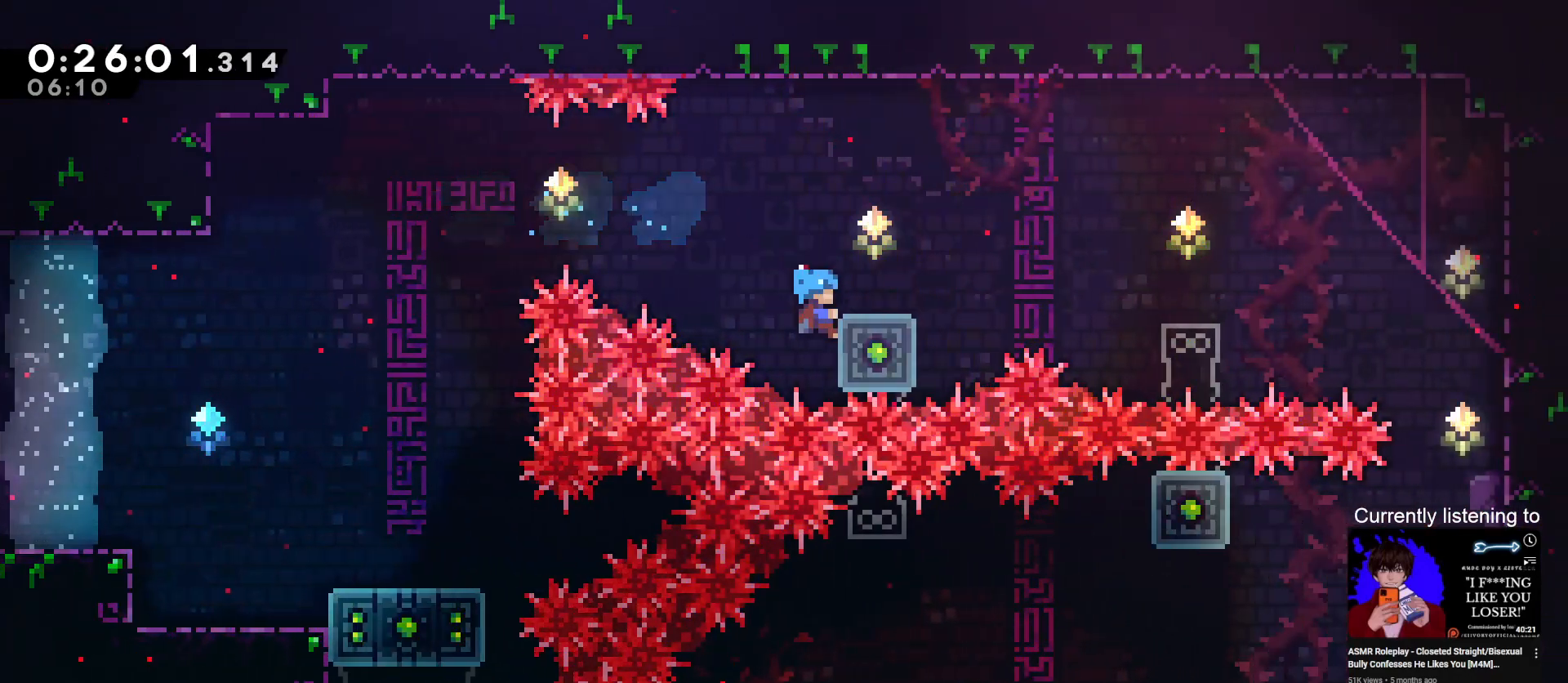
{"keys": [], "events": [[133, "jump", "down"], [167, "right", "down"], [267, "jump", "up"], [333, "grab", "up"], [333, "right", "up"]]}
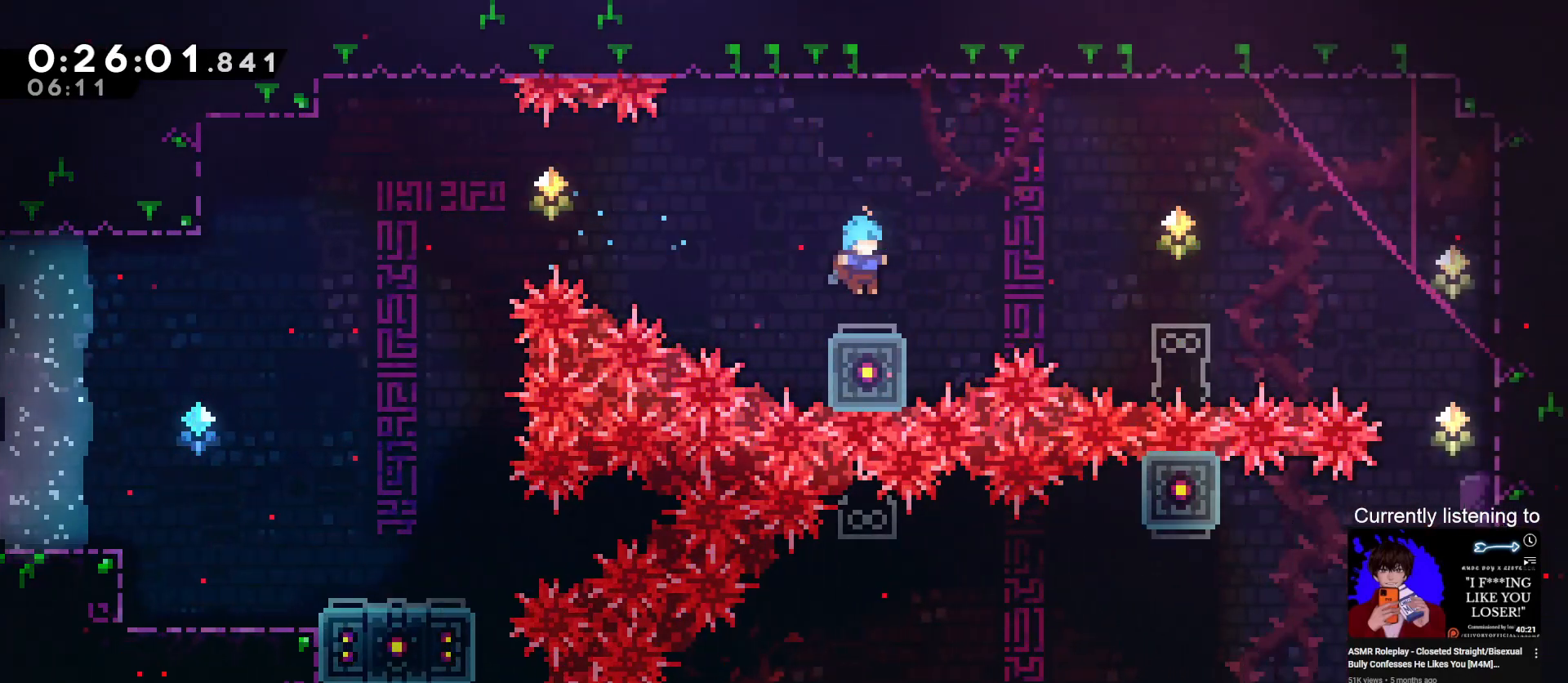
{"keys": ["grab", "jump", "right"], "events": [[67, "jump", "down"], [67, "right", "down"], [100, "grab", "down"]]}
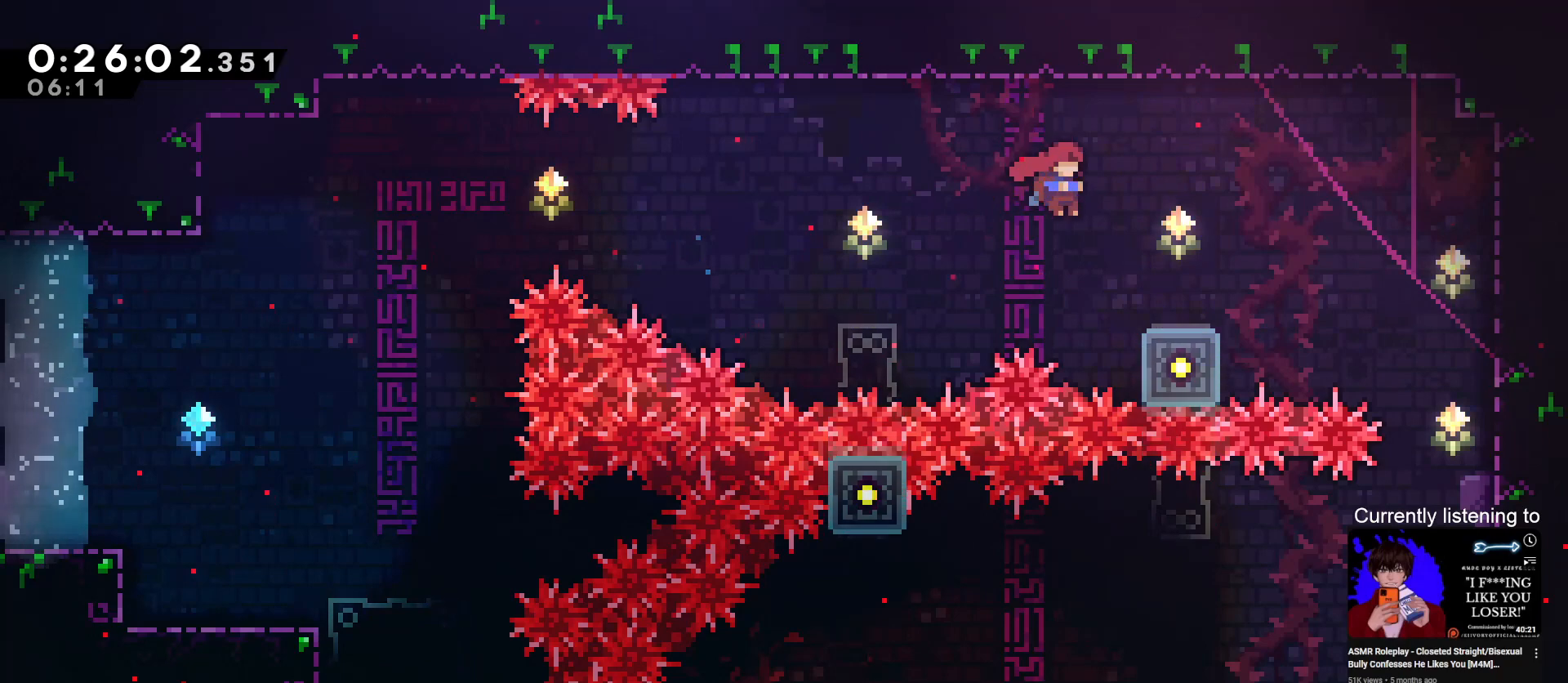
{"keys": ["jump", "right"], "events": [[67, "jump", "up"], [267, "jump", "down"], [500, "grab", "up"]]}
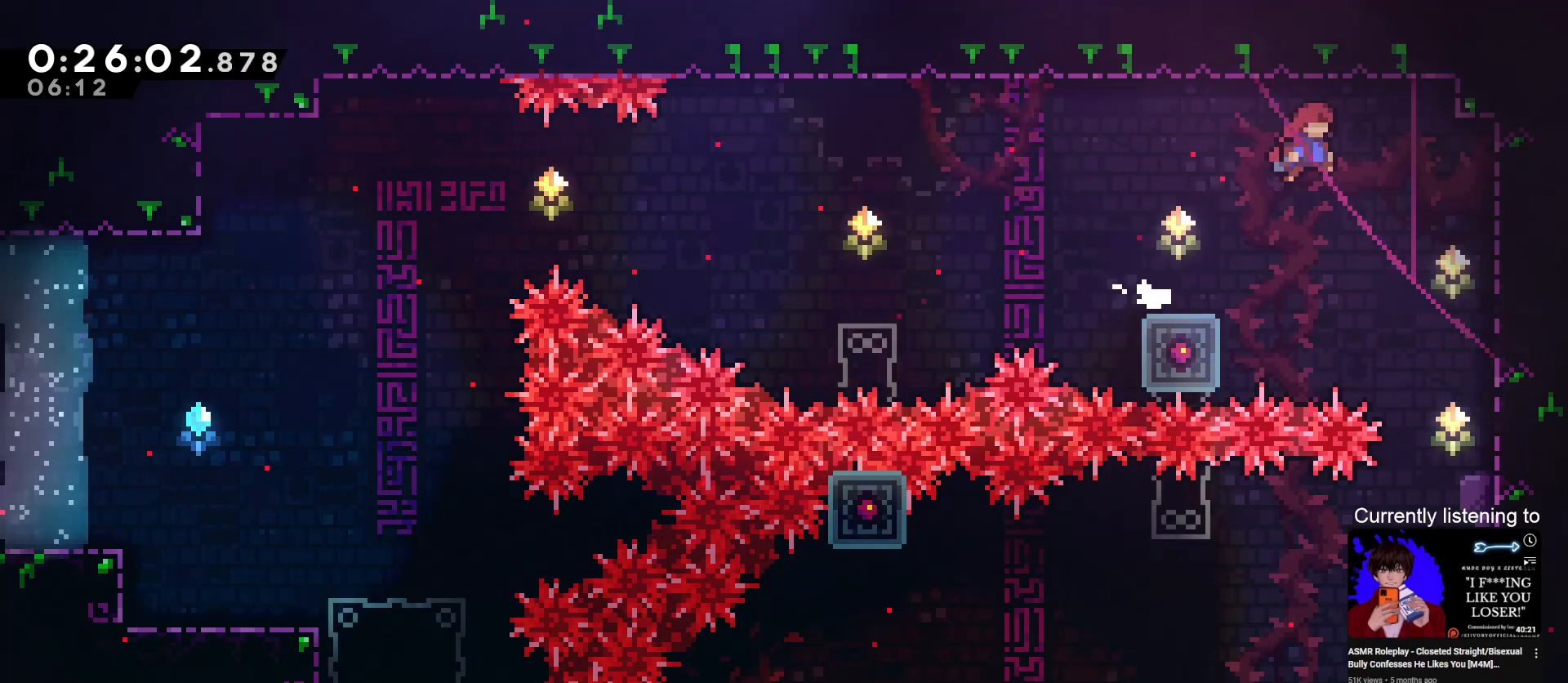
{"keys": ["down", "grab", "right"], "events": [[100, "jump", "up"], [467, "down", "down"], [500, "grab", "down"]]}
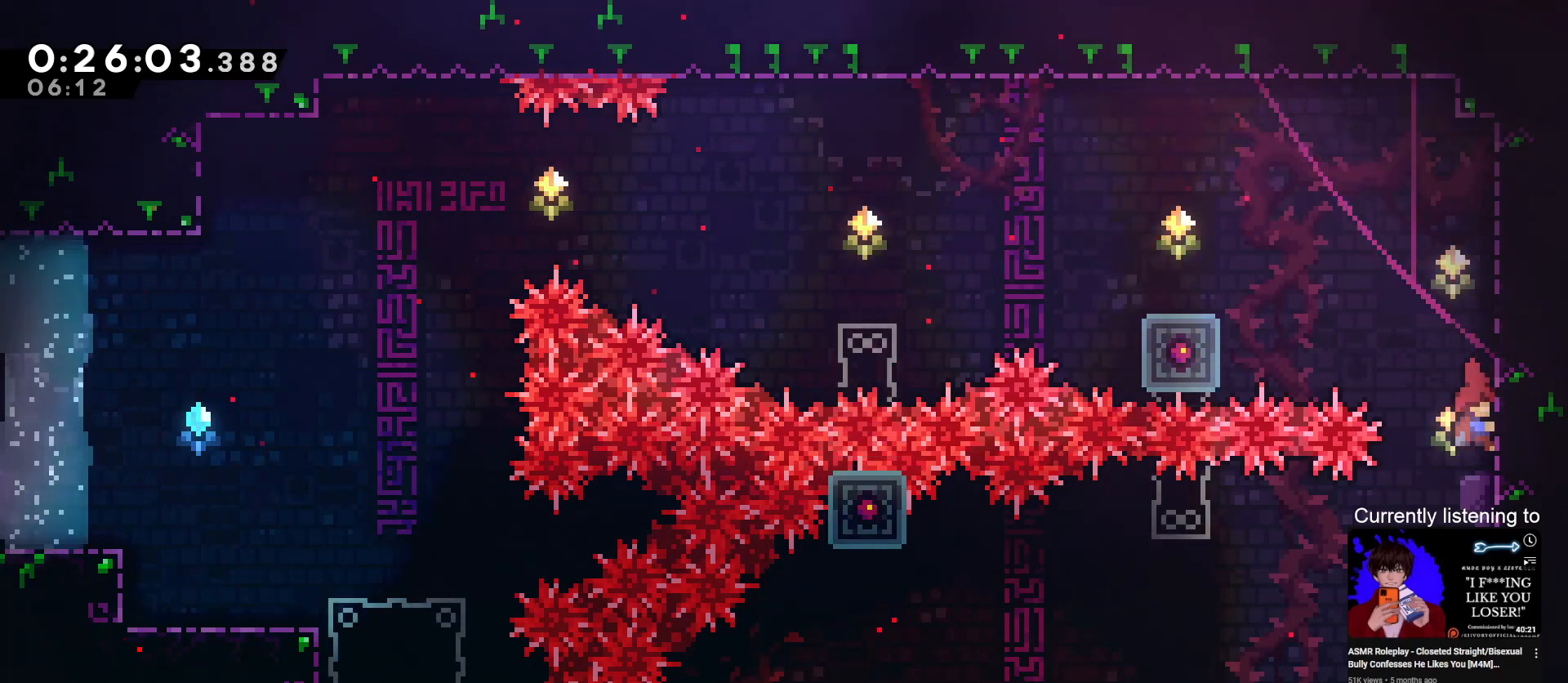
{"keys": ["down", "grab"], "events": [[100, "right", "up"]]}
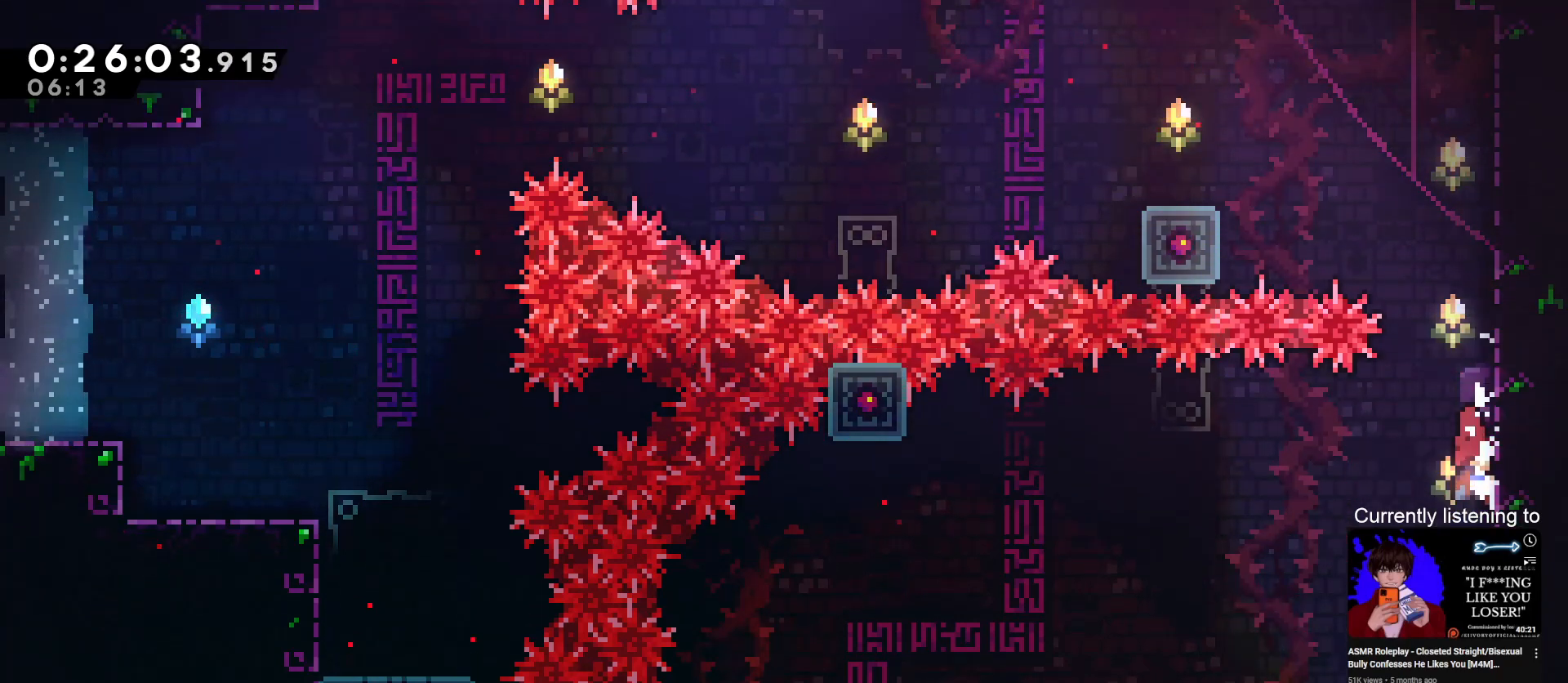
{"keys": ["grab", "jump", "left"], "events": [[167, "down", "up"], [333, "left", "down"], [433, "jump", "down"]]}
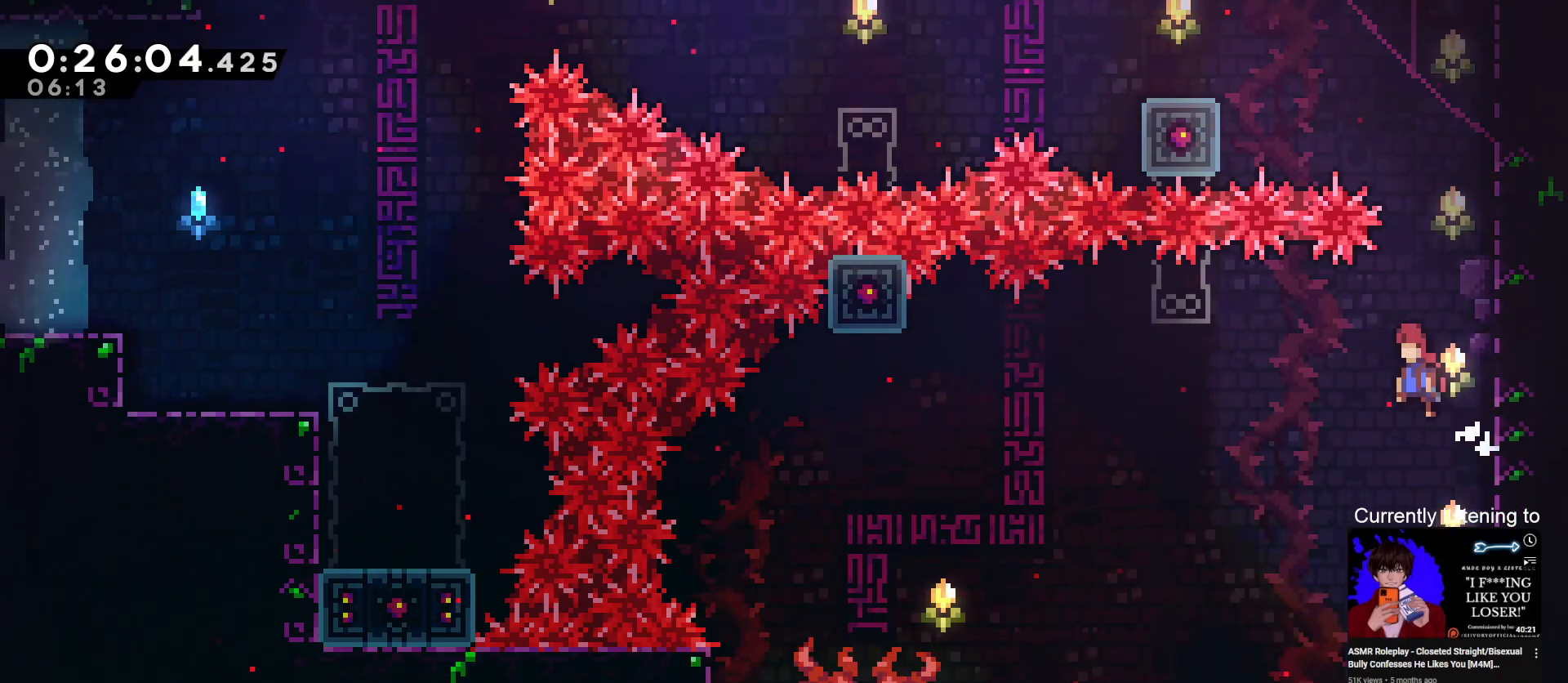
{"keys": ["dash", "grab", "left"], "events": [[67, "jump", "up"], [367, "dash", "down"]]}
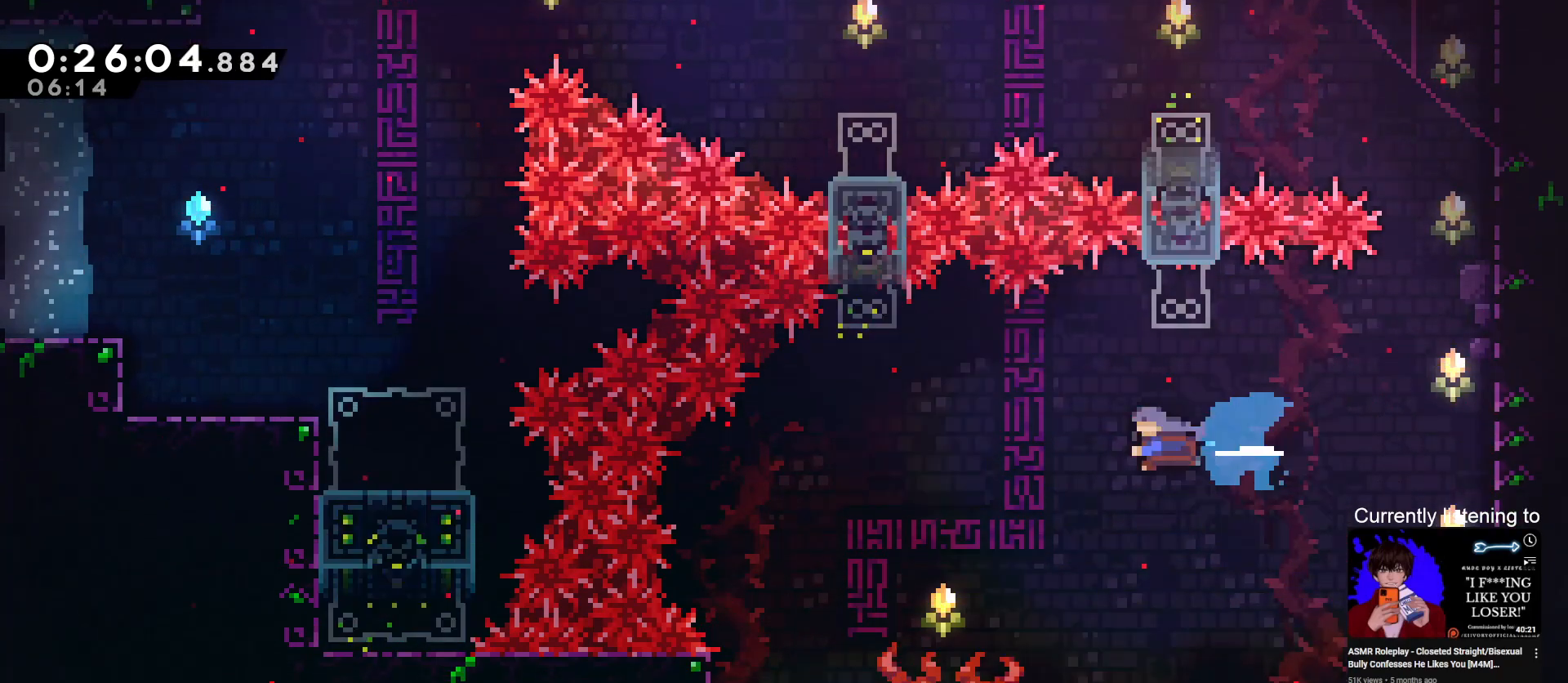
{"keys": ["down"], "events": [[133, "dash", "up"], [133, "grab", "up"], [433, "down", "down"], [433, "left", "up"]]}
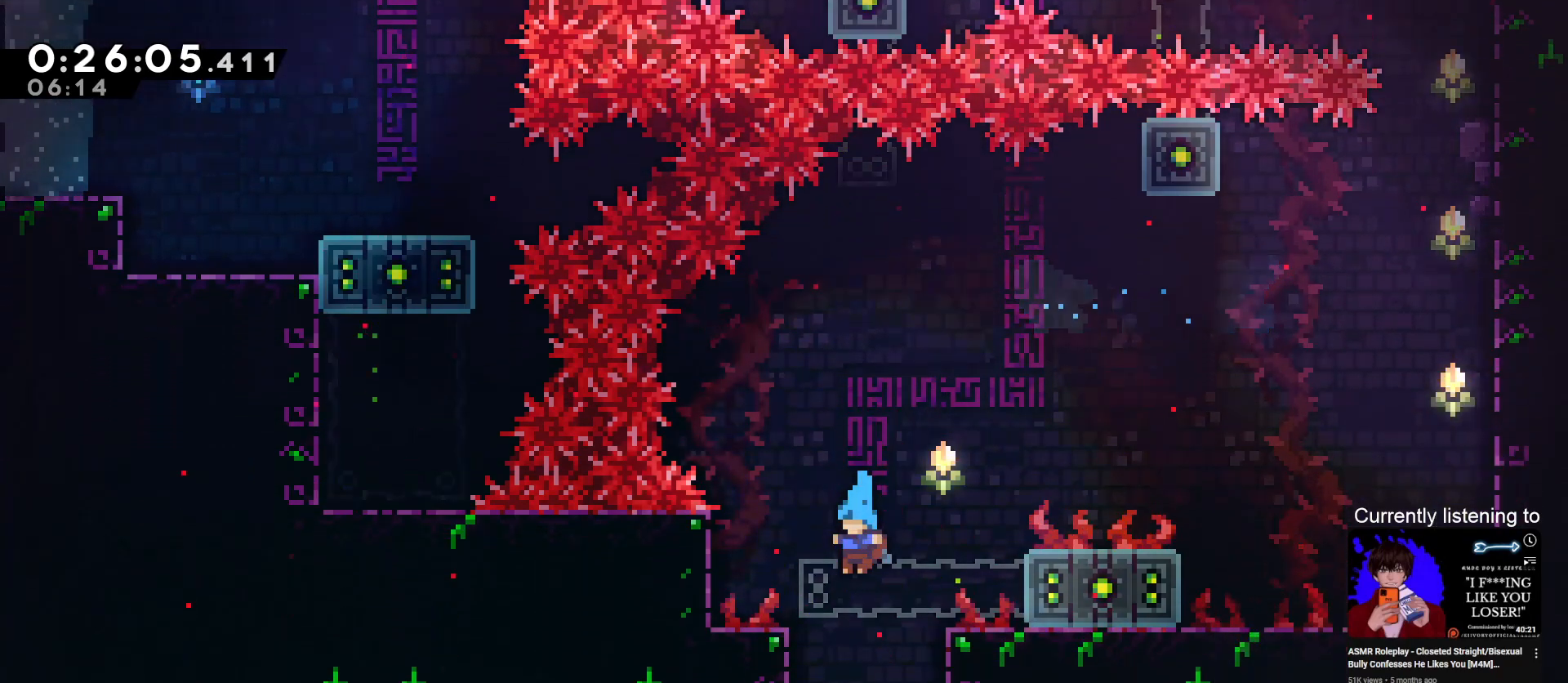
{"keys": ["grab", "jump", "left"], "events": [[300, "left", "down"], [367, "down", "up"], [433, "grab", "down"], [500, "jump", "down"]]}
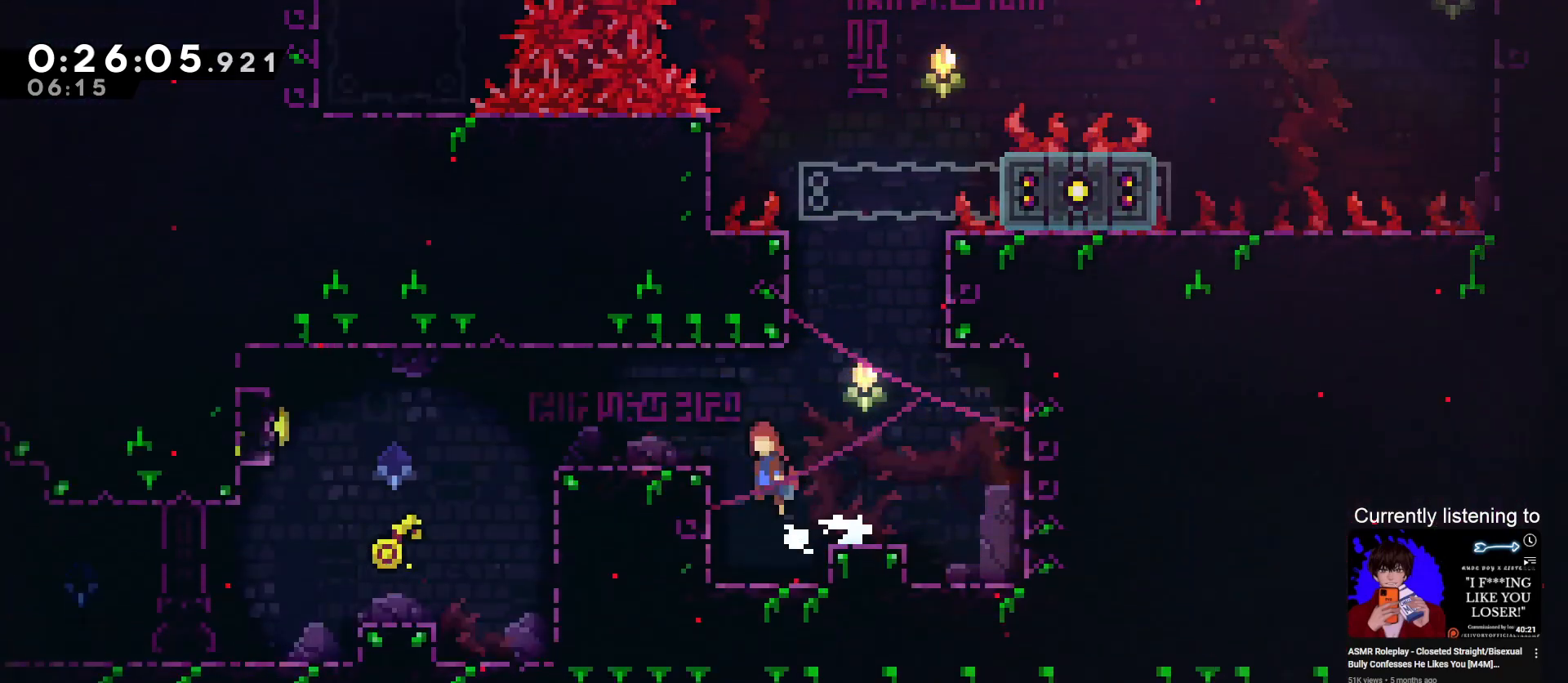
{"keys": ["right"], "events": [[167, "dash", "down"], [167, "grab", "up"], [167, "jump", "up"], [400, "dash", "up"], [500, "left", "up"], [500, "right", "down"]]}
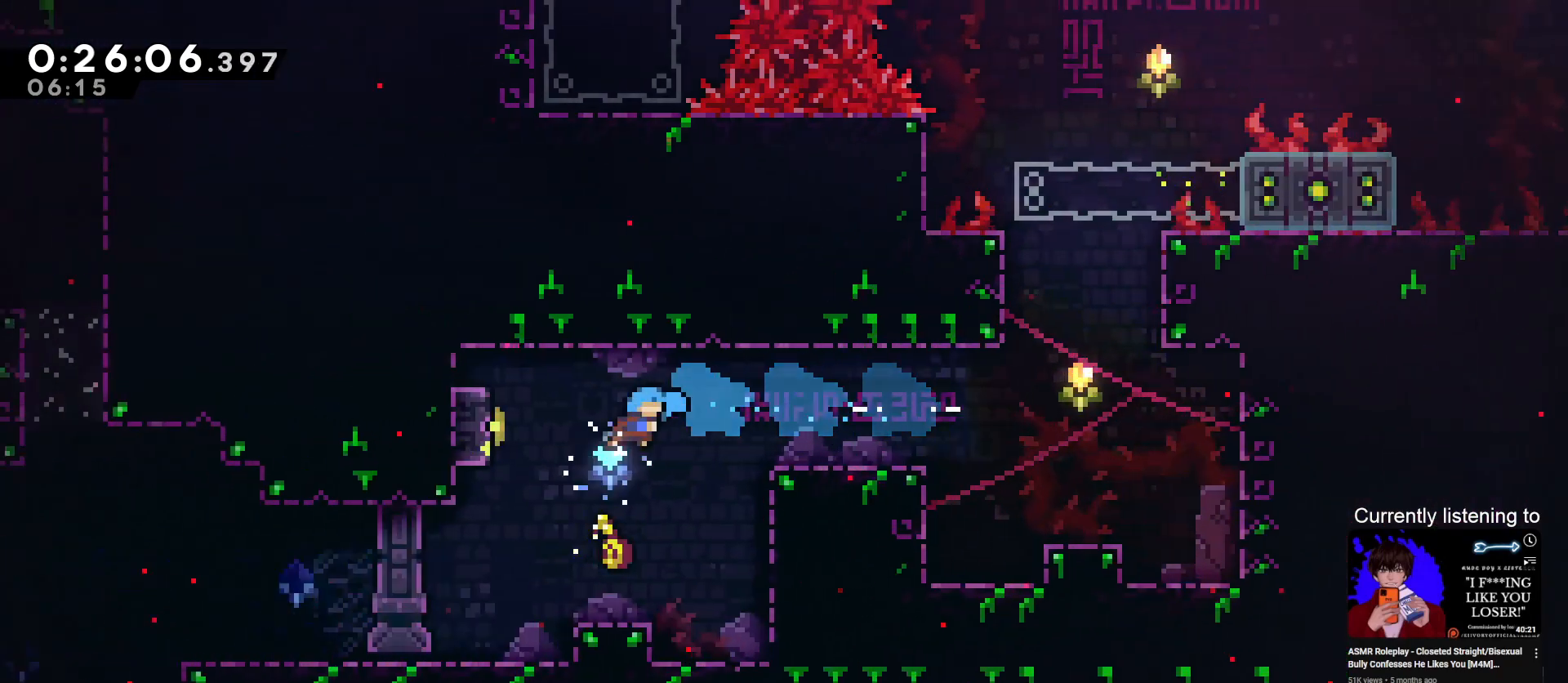
{"keys": ["grab", "jump", "left"], "events": [[300, "right", "up"], [333, "grab", "down"], [367, "jump", "down"], [467, "left", "down"]]}
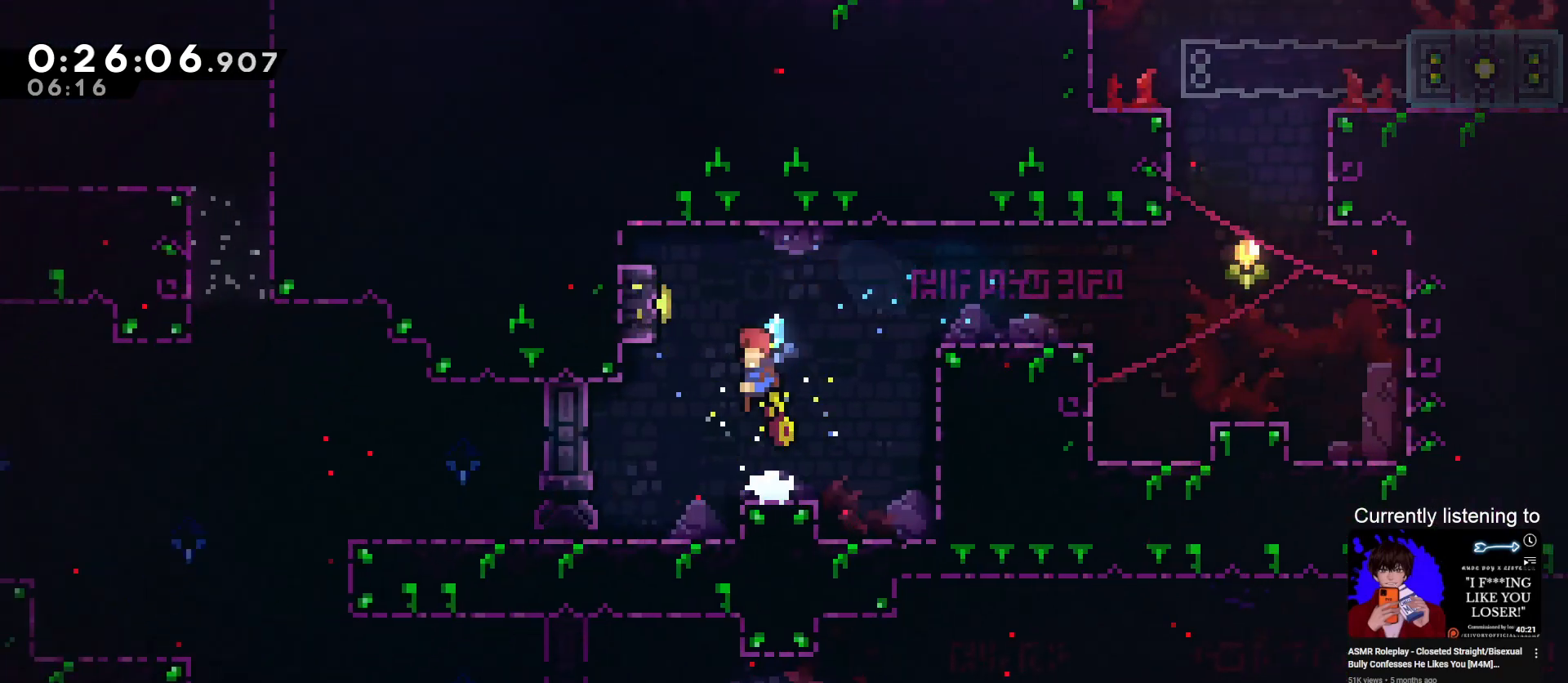
{"keys": ["down"], "events": [[67, "jump", "up"], [133, "dash", "down"], [300, "dash", "up"], [333, "down", "down"], [367, "grab", "up"], [367, "left", "up"]]}